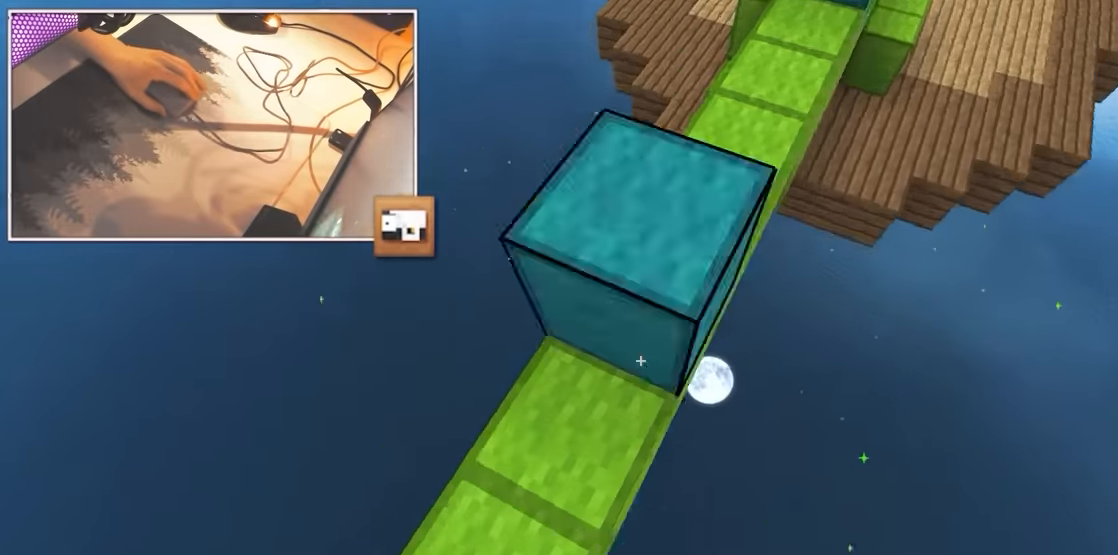
Gameplay with keyboard and mouse; each line is a JSON object with the keys and mouse buttons held at the frame after it. "events" lists presses ("down") and releases ("up") of "a", "d", "s", "w", "mouse_left" and "mouse_right" between this image and that frame as [ms after this image, input, new state], when the widget could be followed in between. "mouse_left", "mouse_right" = the "left", "right" buttons of the "mouse" list. No other keys are recorded. Fast repeated clicks can show as one long hold. Mouse movement is not recorded.
{"keys": ["a"], "mouse": ["right"], "events": [[17, "s", "up"], [184, "a", "up"], [467, "a", "down"]]}
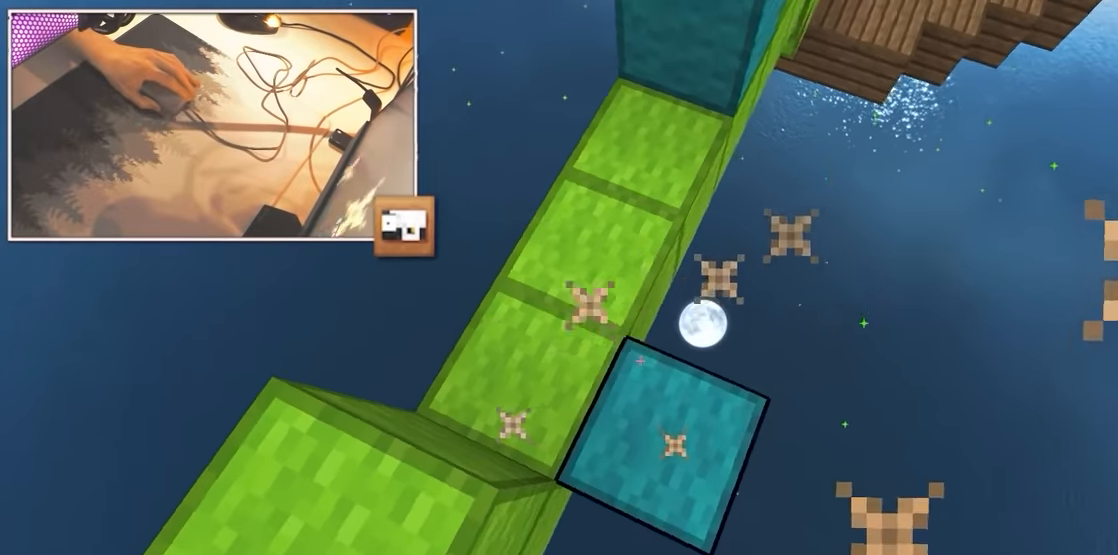
{"keys": ["w"], "mouse": ["right"], "events": [[284, "a", "up"], [417, "a", "down"], [467, "w", "down"], [484, "a", "up"]]}
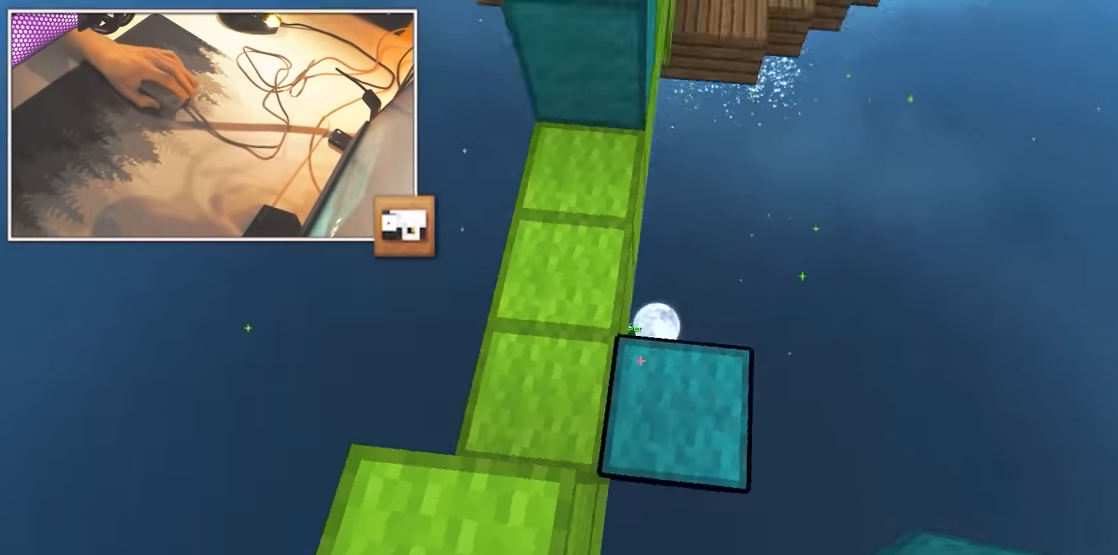
{"keys": ["a", "w"], "mouse": [], "events": [[34, "d", "down"], [67, "mouse_right", "up"], [134, "mouse_left", "down"], [200, "mouse_left", "up"], [317, "mouse_left", "down"], [367, "d", "up"], [400, "mouse_left", "up"], [500, "a", "down"]]}
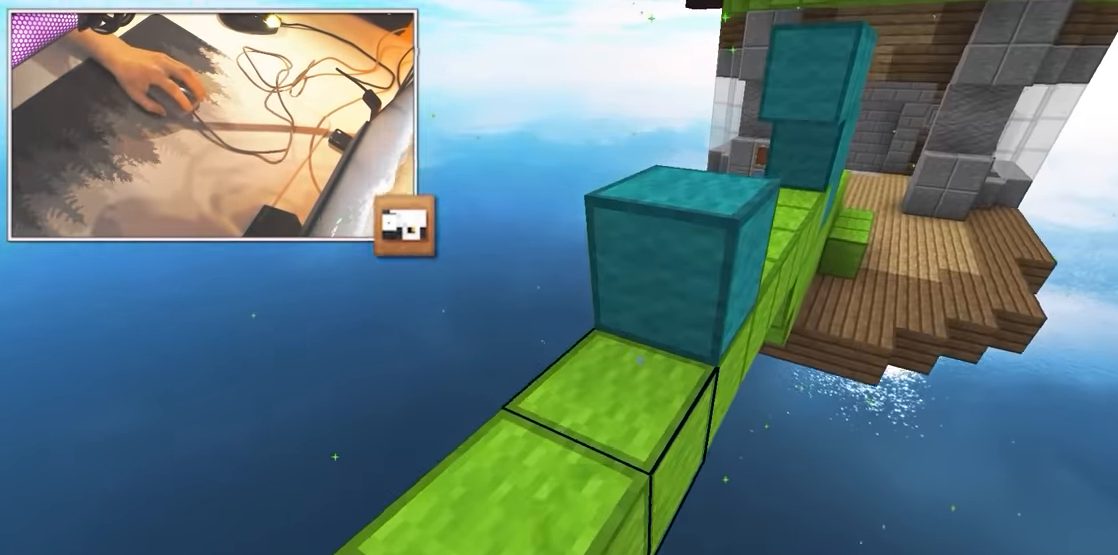
{"keys": [], "mouse": ["left"], "events": [[84, "a", "up"], [84, "mouse_left", "down"], [84, "w", "up"]]}
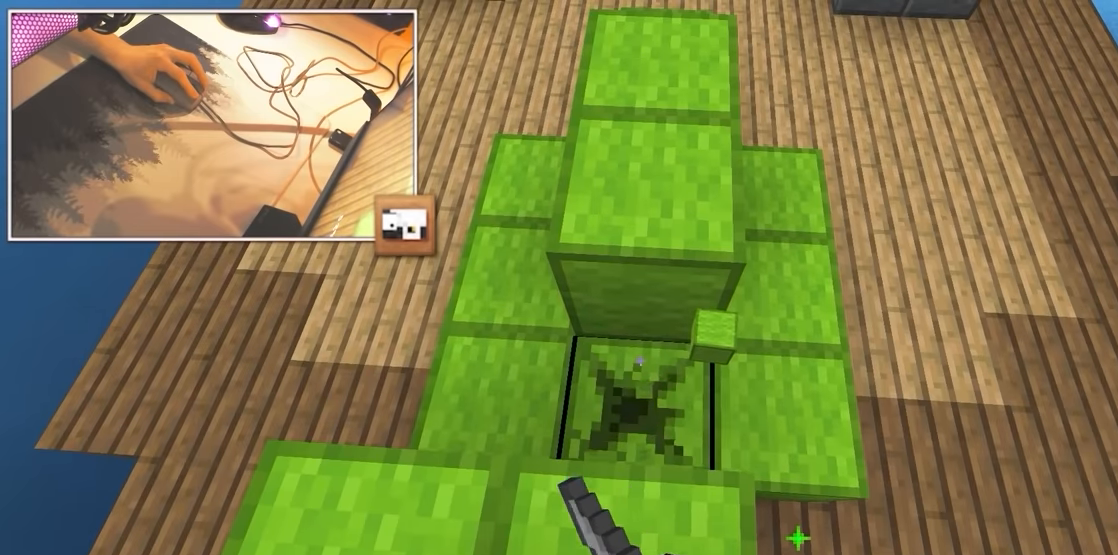
{"keys": [], "mouse": ["left"], "events": []}
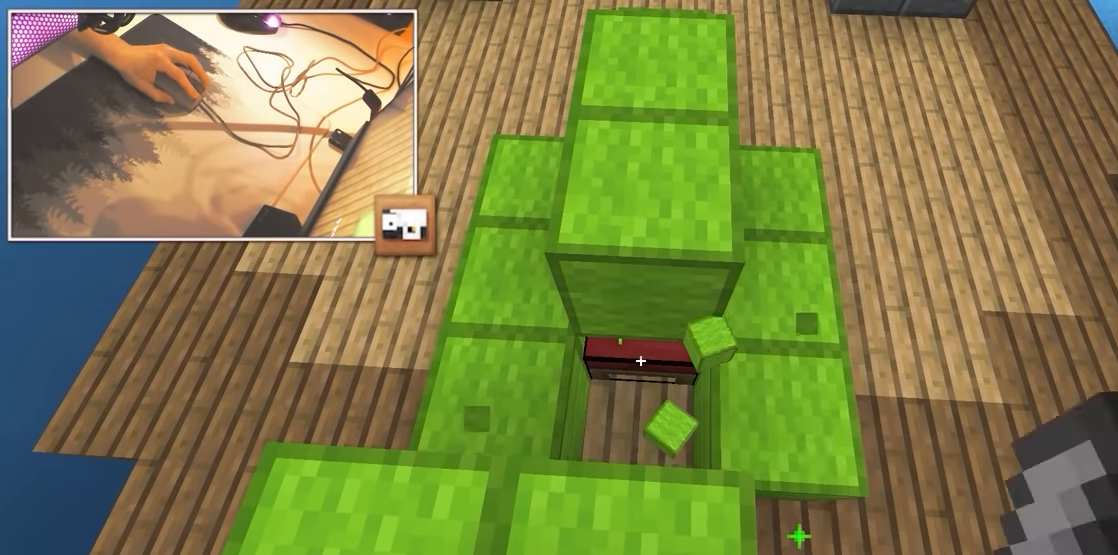
{"keys": ["s"], "mouse": [], "events": [[434, "s", "down"], [484, "mouse_left", "up"]]}
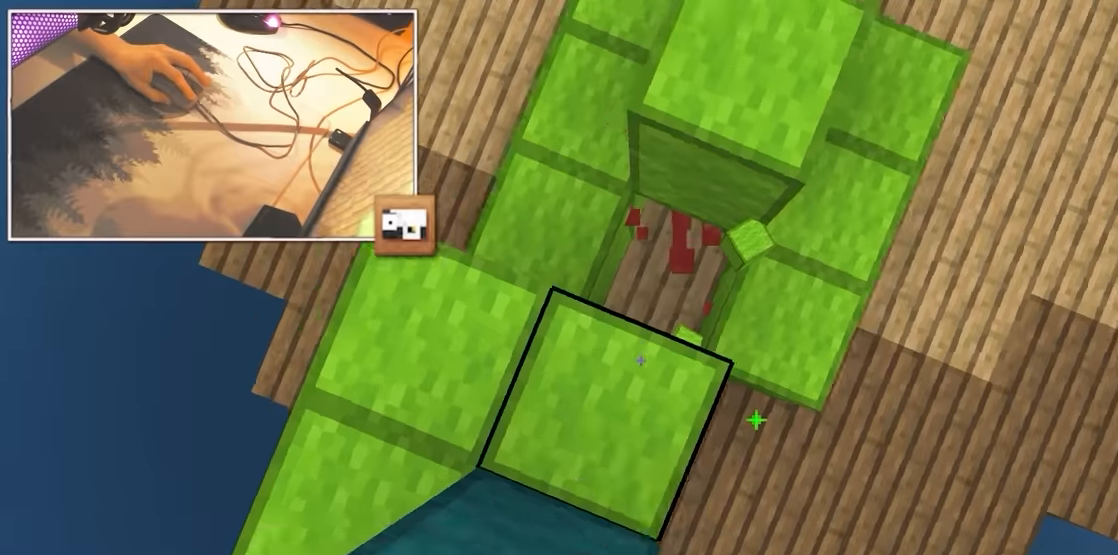
{"keys": ["s"], "mouse": ["right"], "events": [[84, "mouse_right", "down"], [134, "a", "down"], [434, "a", "up"]]}
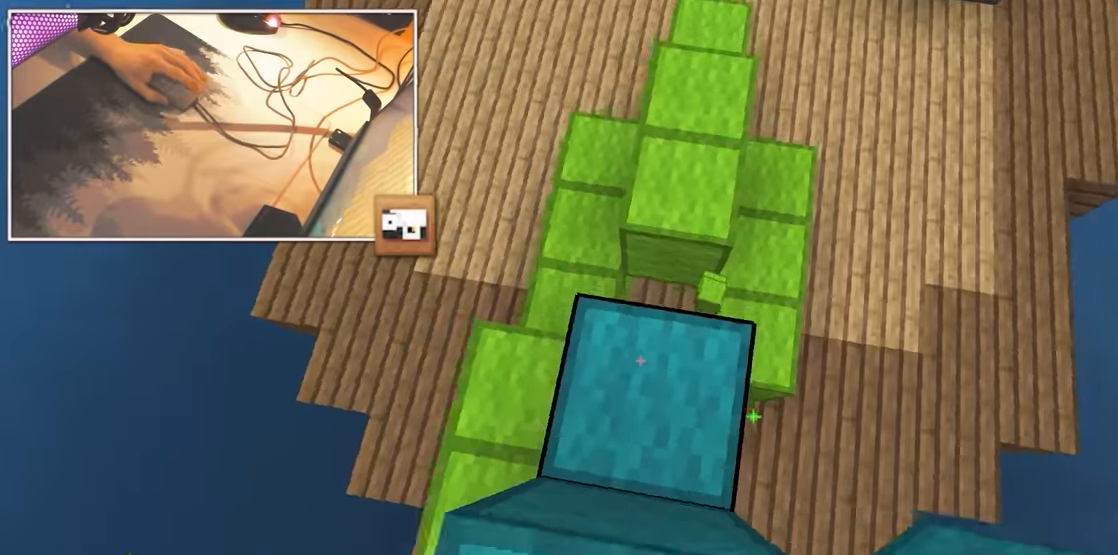
{"keys": ["w"], "mouse": ["right"], "events": [[100, "a", "down"], [184, "a", "up"], [450, "s", "up"], [484, "w", "down"]]}